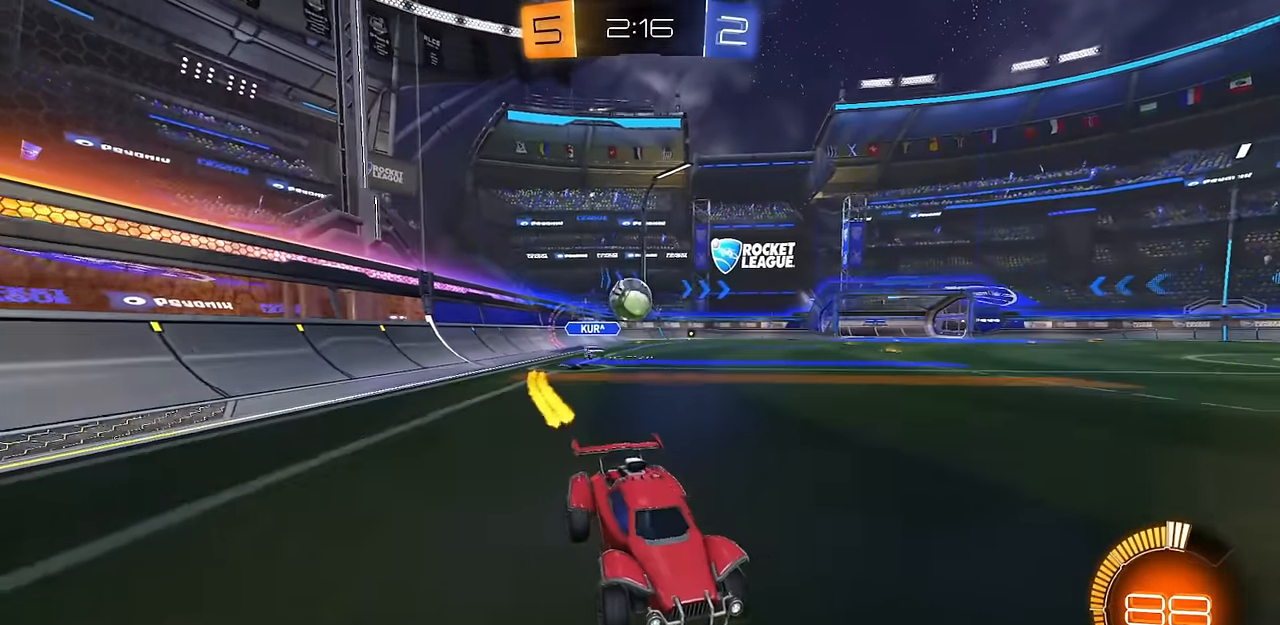
Gameplay with a controller (PlayStation layout); each line is a JSON object with the inputs held at the frame after it. "events" lists button and stick changes between this image and that frame as [ms after this image, input, new state], when the widget could be followed in between.
{"buttons": ["R2"], "left_stick": "up-left", "right_stick": "center", "events": [[134, "left_stick", "center"], [234, "CIRCLE", "down"], [301, "left_stick", "right"], [334, "CIRCLE", "up"], [384, "left_stick", "center"], [451, "left_stick", "up-left"]]}
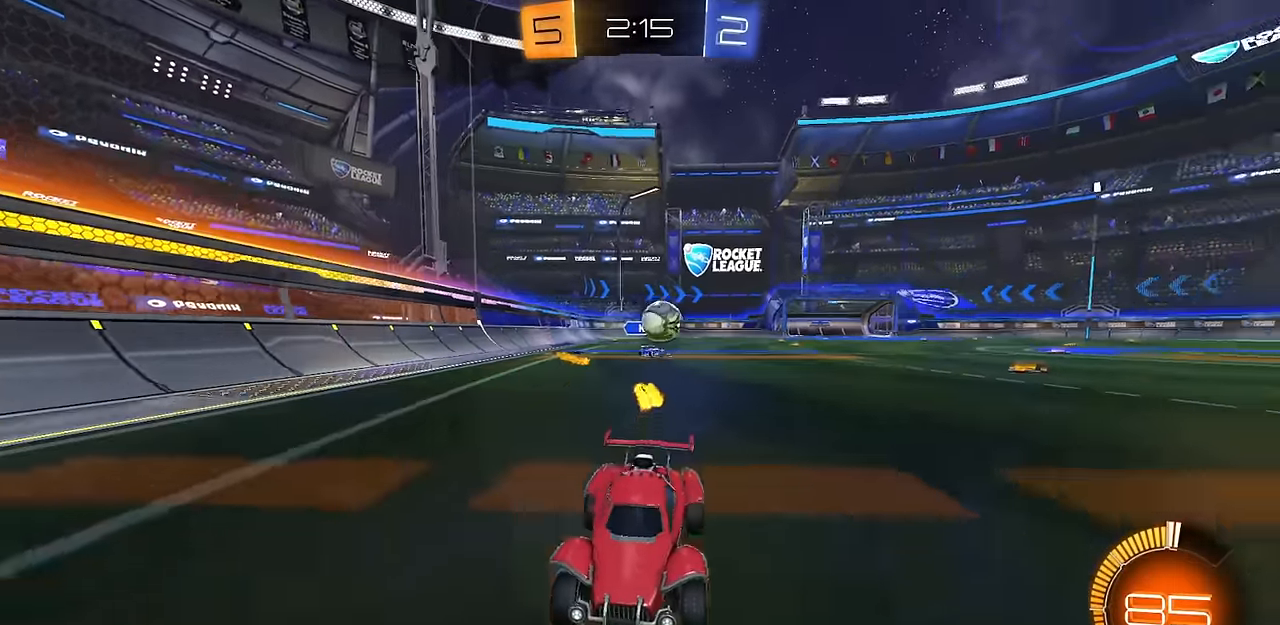
{"buttons": ["R2"], "left_stick": "left", "right_stick": "center", "events": [[16, "R1", "down"], [183, "R1", "up"], [300, "left_stick", "left"]]}
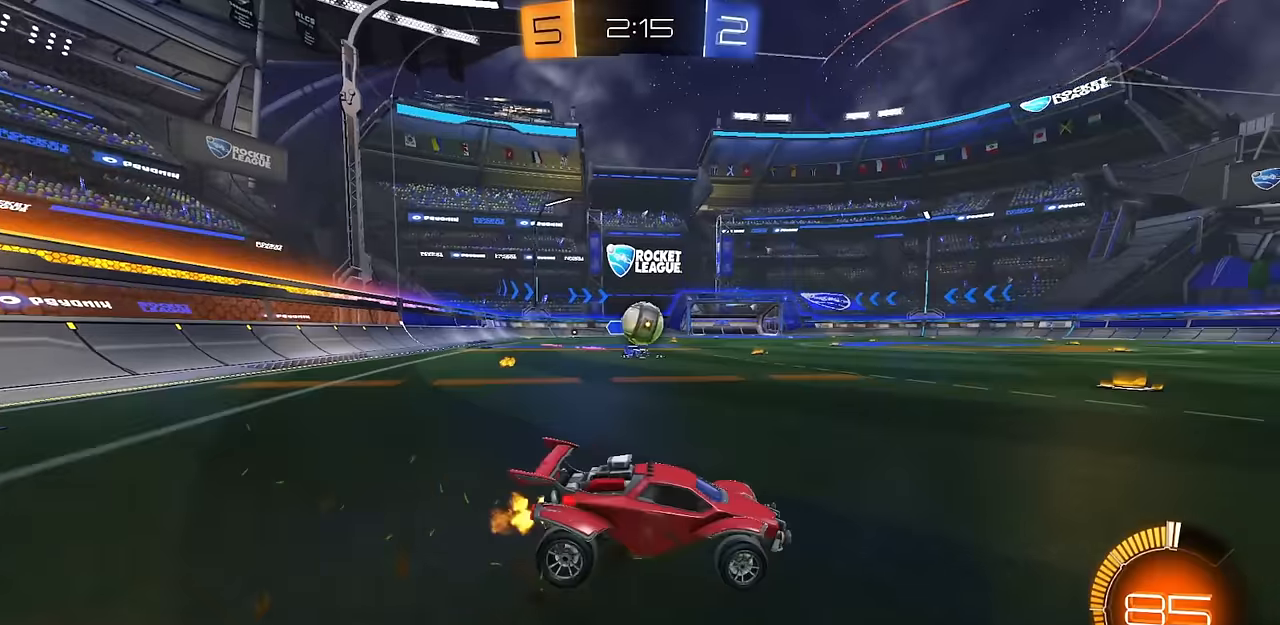
{"buttons": ["CIRCLE", "R2"], "left_stick": "center", "right_stick": "center", "events": [[184, "CROSS", "down"], [250, "left_stick", "down"], [351, "CIRCLE", "down"], [367, "CROSS", "up"], [401, "left_stick", "up"], [484, "left_stick", "center"]]}
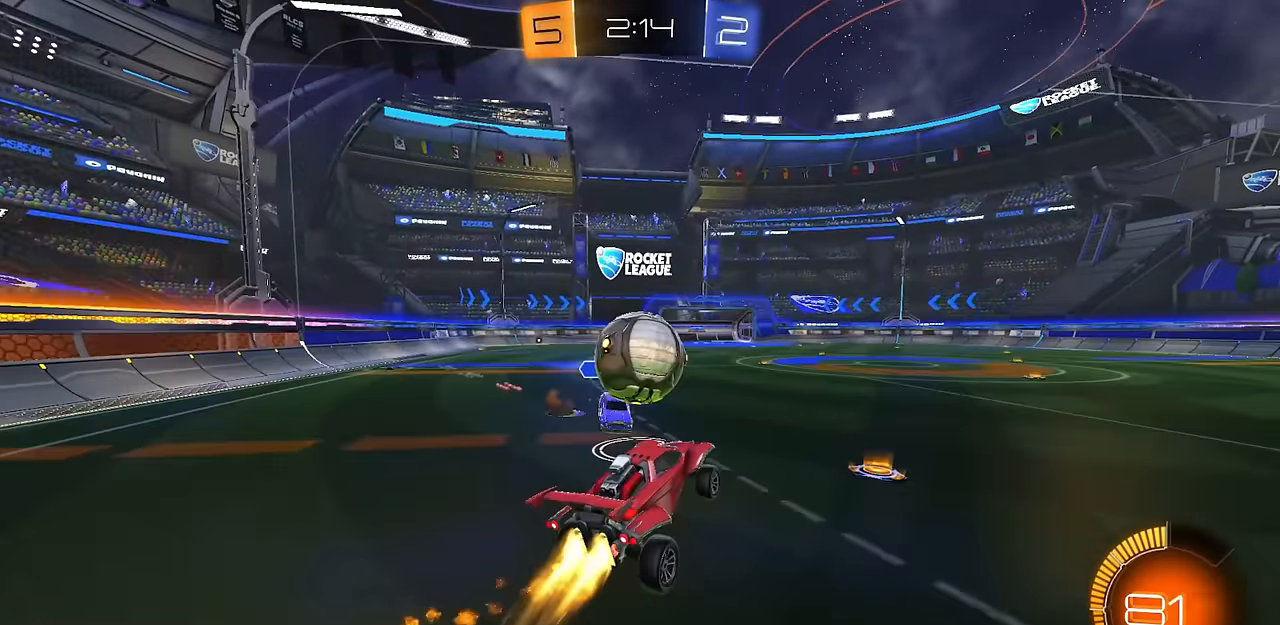
{"buttons": ["R1", "R2"], "left_stick": "down", "right_stick": "center", "events": [[133, "CROSS", "down"], [133, "left_stick", "up-right"], [183, "CIRCLE", "up"], [217, "R1", "down"], [267, "left_stick", "down"], [283, "CROSS", "up"]]}